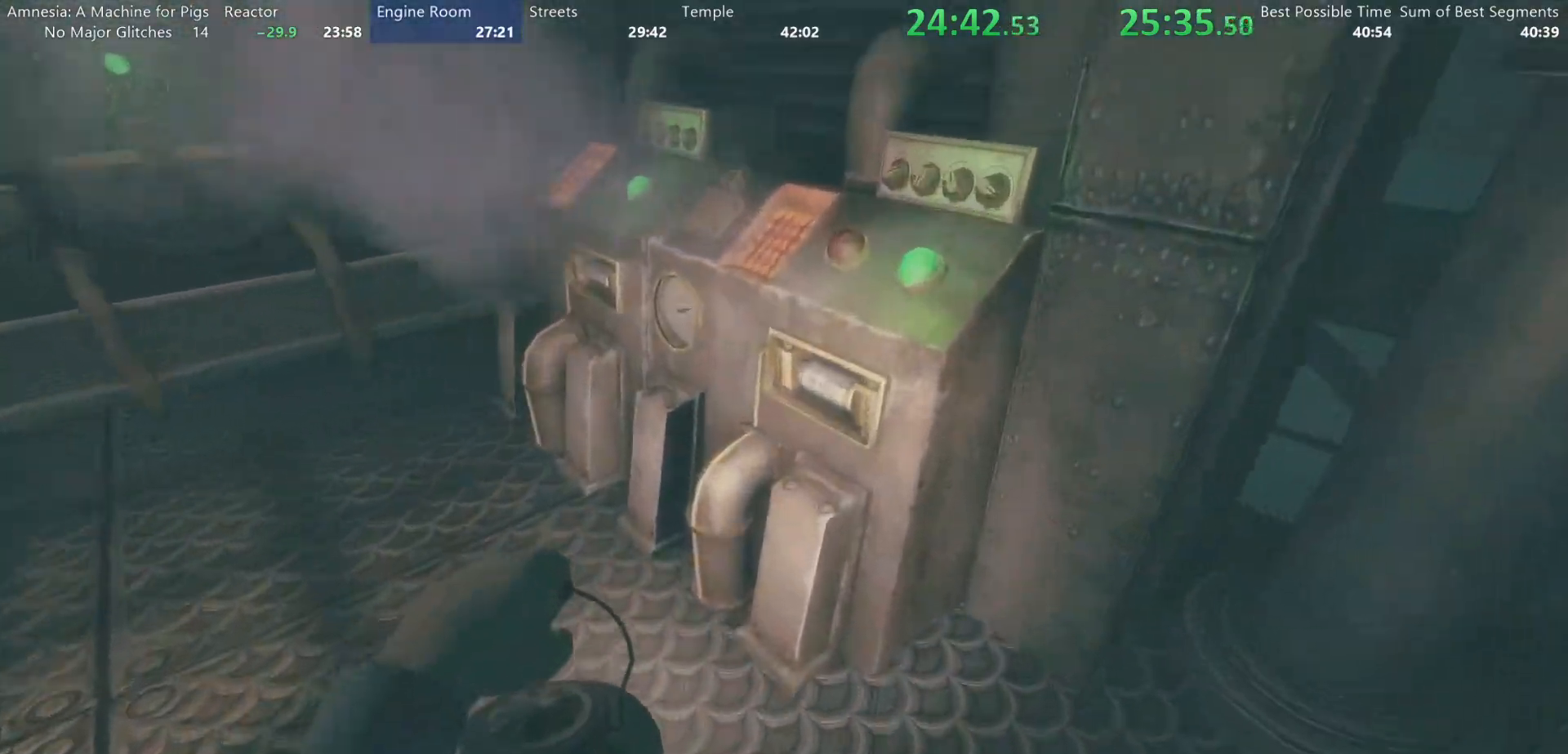
Gameplay with keyboard and mouse; each line is a JSON object with the keys and mouse buttons held at the frame after it. "events" lists presses ("down") and releases ("up") of "a", "alt", "d", "e", "f4", "q", "s", "shift", "space", "tab", "w", "mouse_left", "mouse_right", "mouse_wheel_up" and "mouse_wheel_down" between this image and that frame as [ms after this image, input, new state], when the widget could be followed in between. "mouse_left", "mouse_right", "mouse_wheel_up", "mouse_wheel_down" = the "left", "right", "wheel_up", "wheel_down" buttons of the "mouse" list. No other keys are recorded. Mouse movement is not recorded.
{"keys": ["a", "w"], "mouse": [], "events": [[17, "a", "down"], [200, "mouse_left", "down"], [400, "mouse_left", "up"]]}
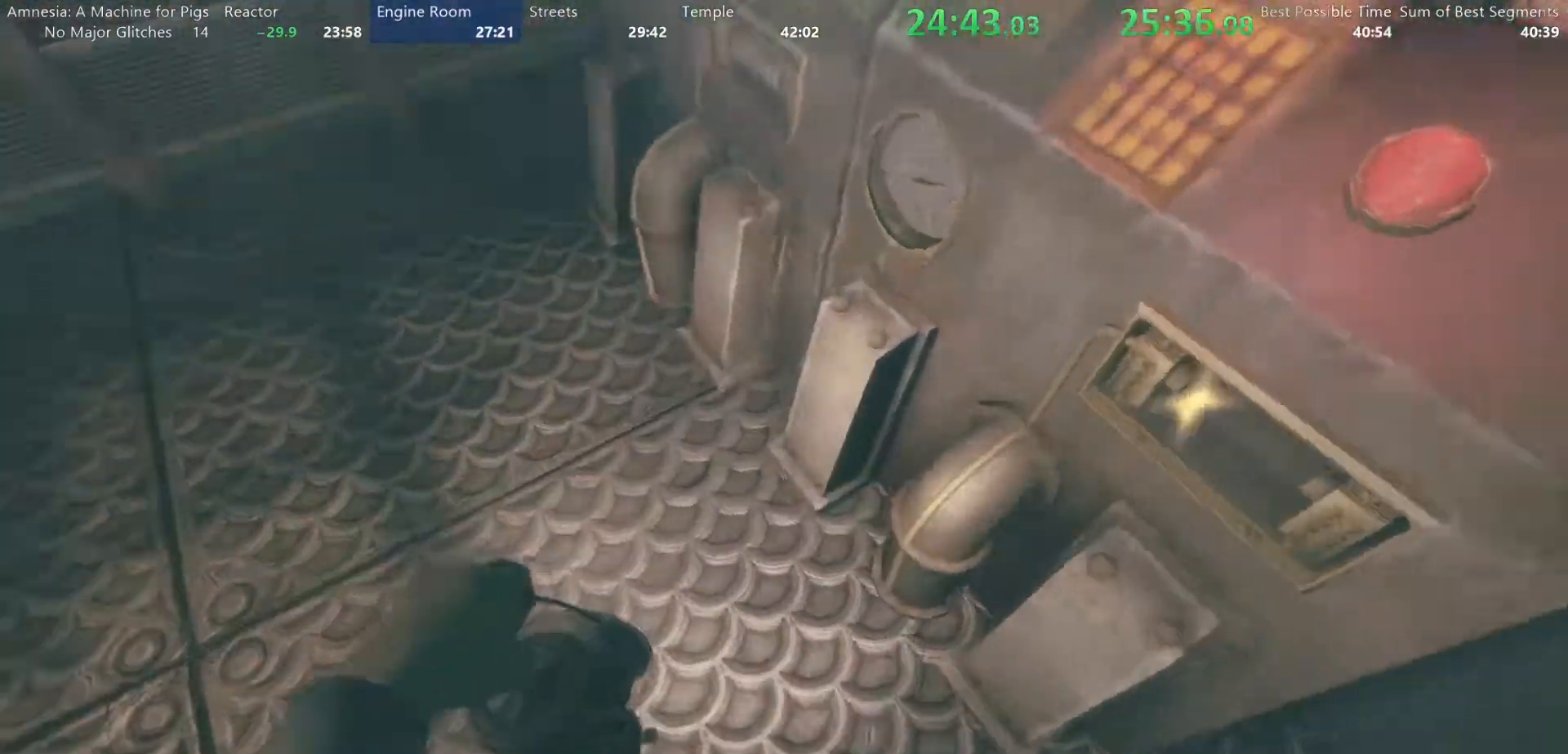
{"keys": ["w"], "mouse": [], "events": [[450, "a", "up"]]}
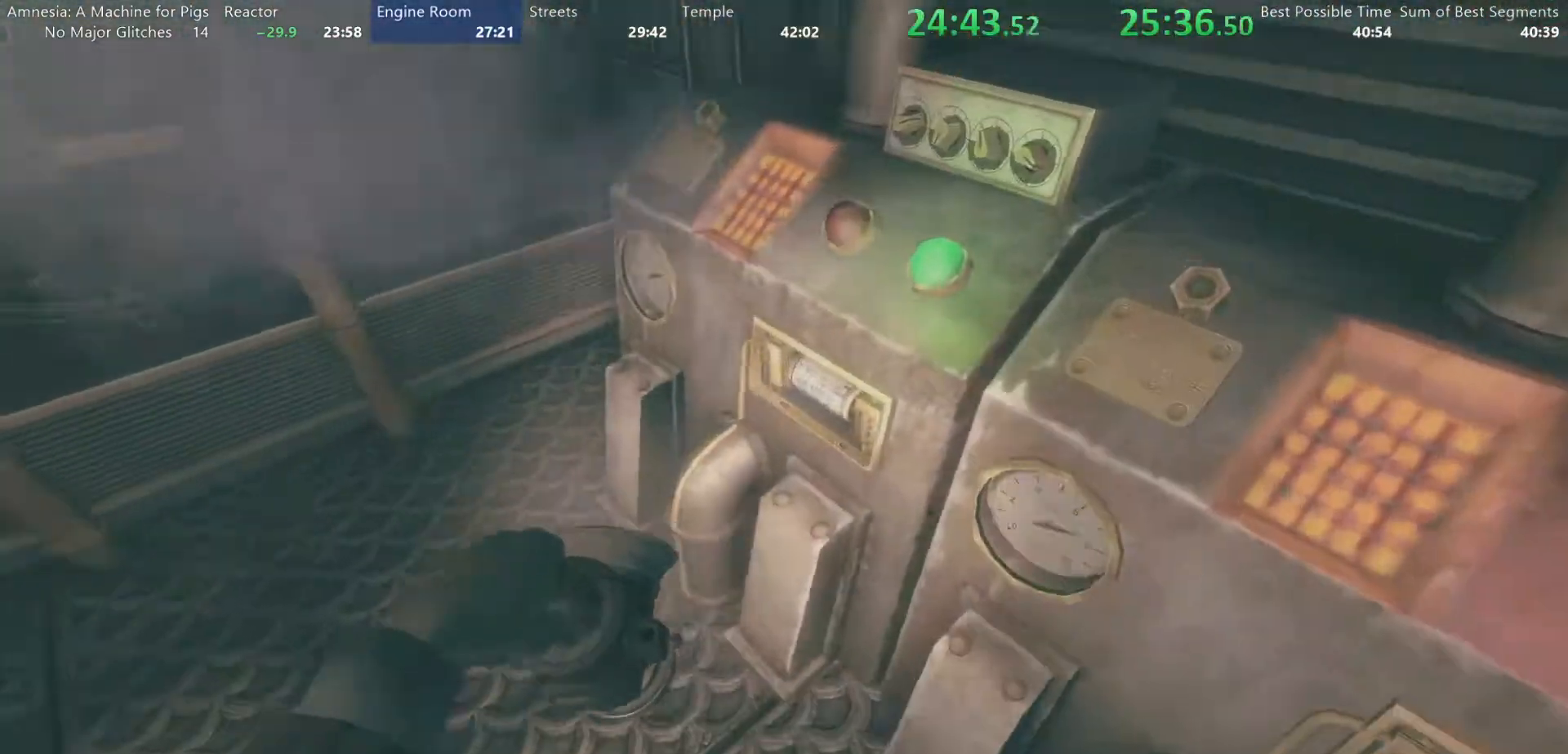
{"keys": [], "mouse": ["left"], "events": [[233, "mouse_left", "down"], [283, "w", "up"], [333, "a", "down"], [467, "a", "up"]]}
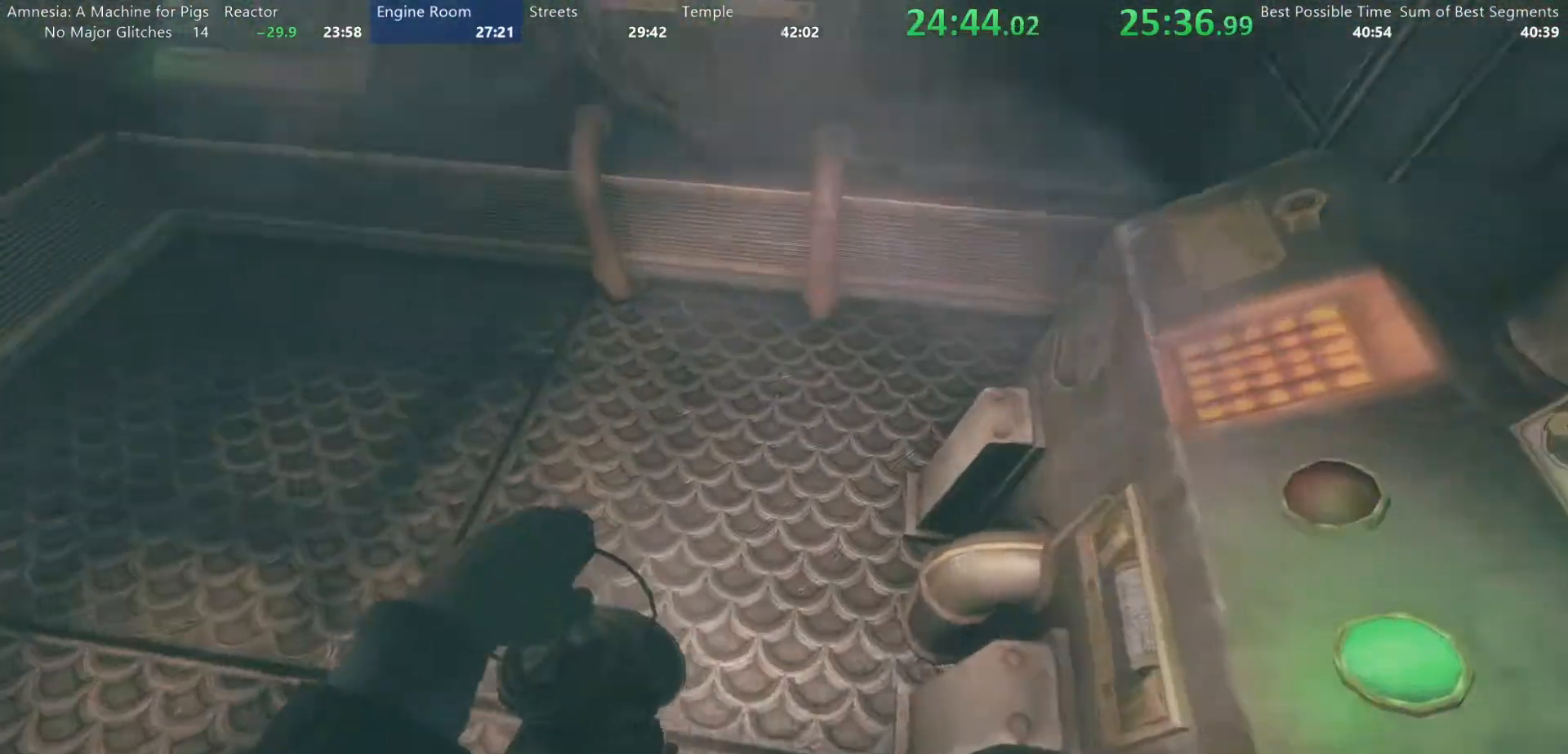
{"keys": [], "mouse": [], "events": [[67, "mouse_left", "up"], [133, "s", "down"], [250, "d", "down"], [300, "d", "up"], [400, "s", "up"]]}
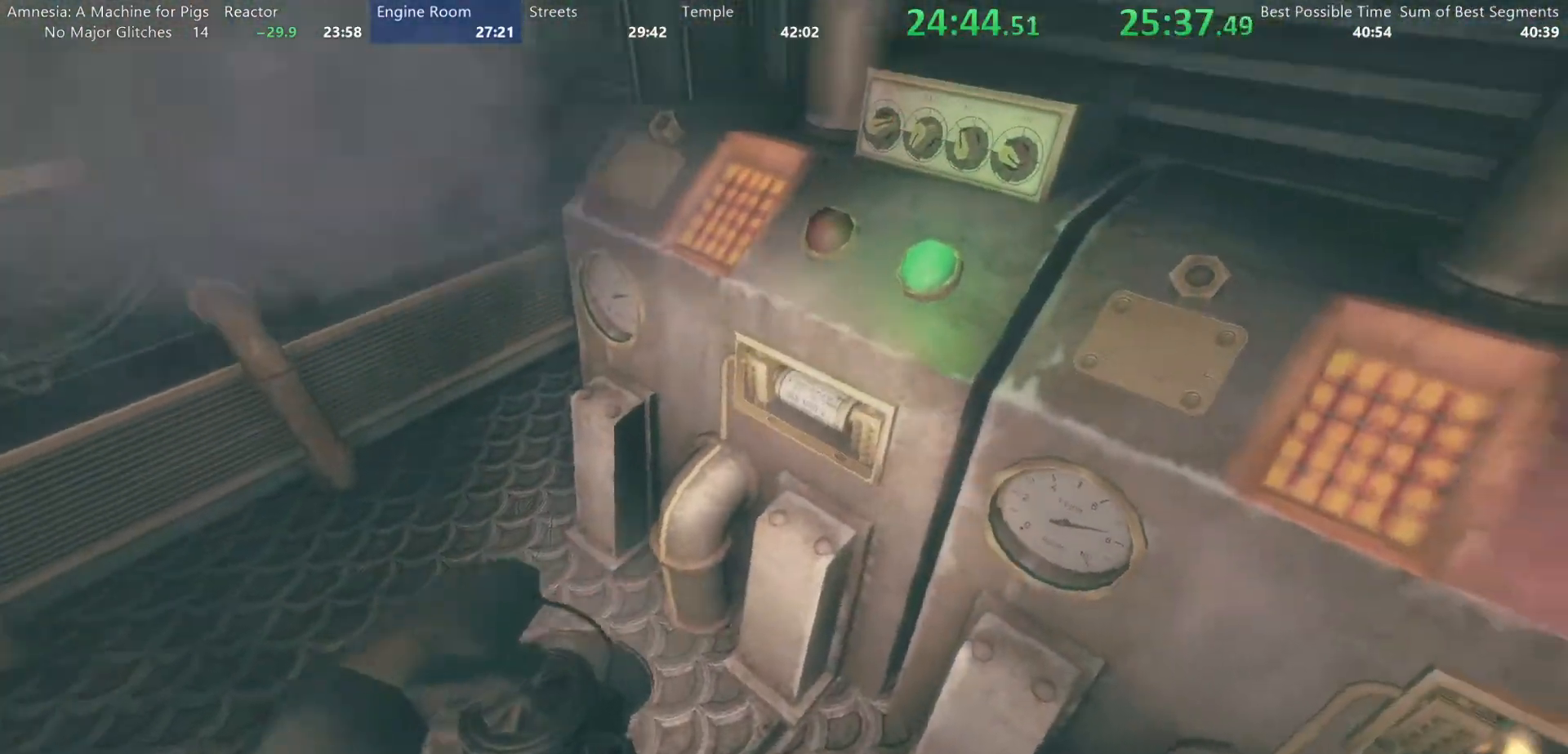
{"keys": ["w"], "mouse": [], "events": [[133, "mouse_left", "down"], [167, "a", "down"], [167, "s", "down"], [217, "s", "up"], [367, "a", "up"], [367, "mouse_left", "up"], [500, "w", "down"]]}
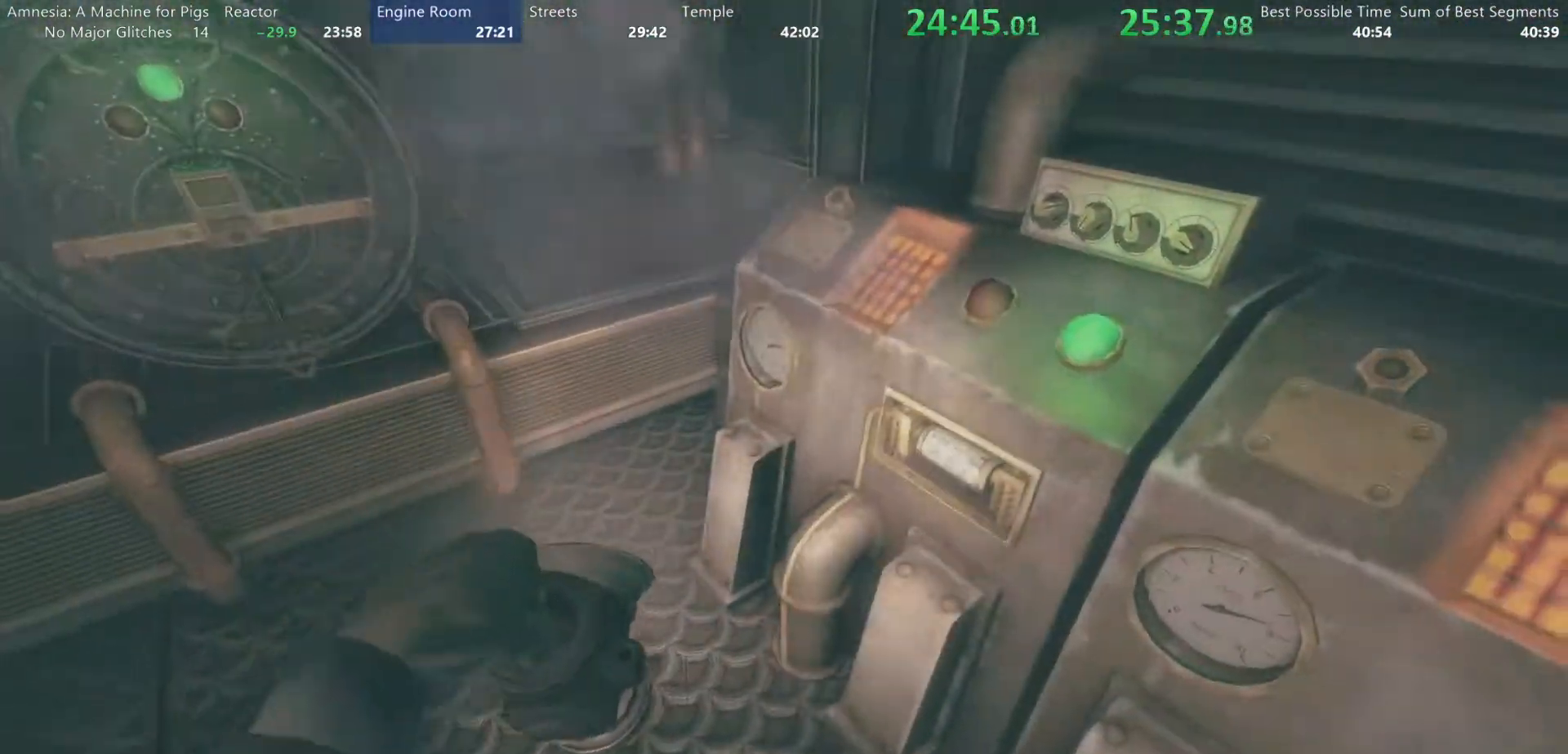
{"keys": [], "mouse": [], "events": [[50, "d", "down"], [183, "d", "up"], [183, "w", "up"]]}
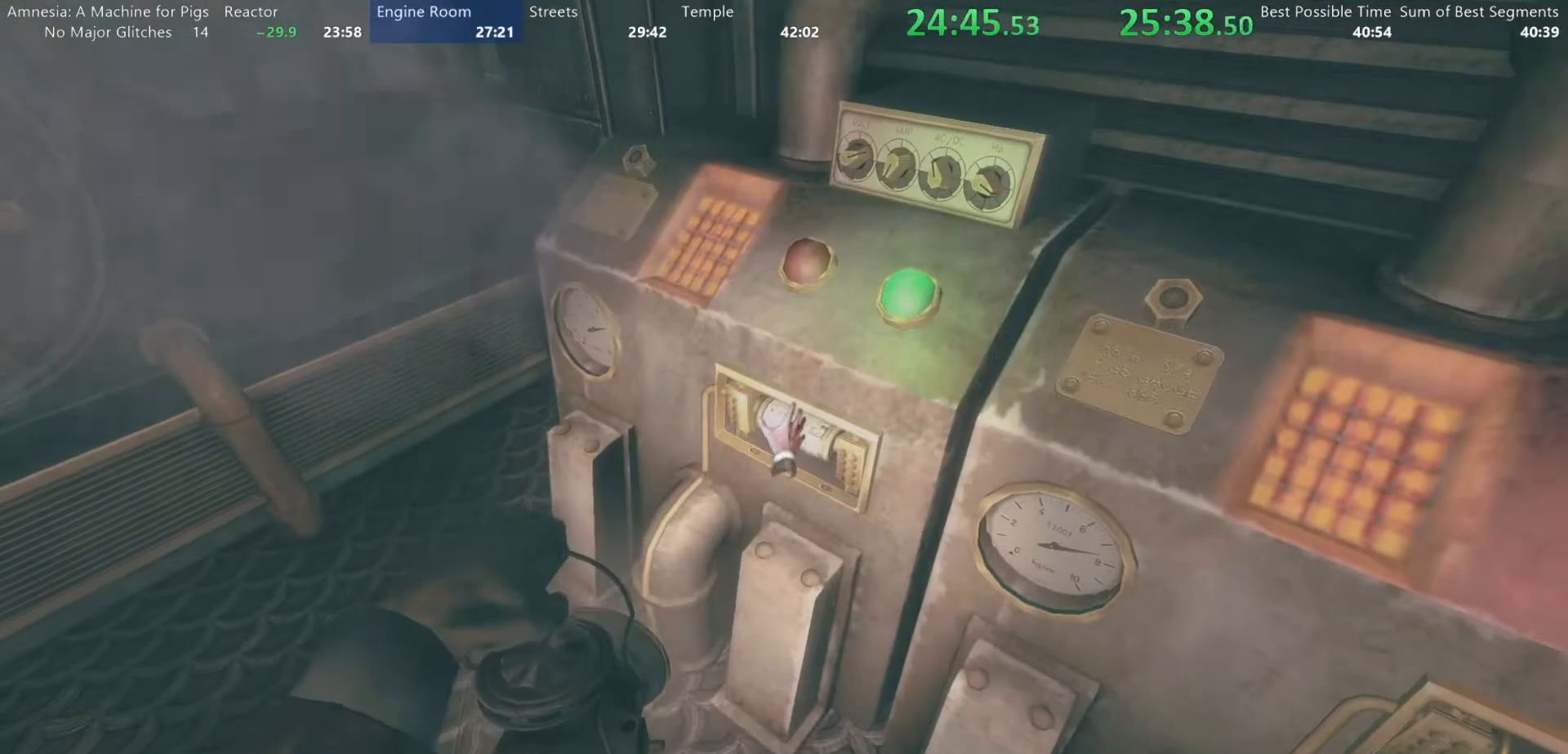
{"keys": ["a", "w"], "mouse": [], "events": [[150, "mouse_left", "down"], [300, "w", "down"], [350, "a", "down"], [350, "mouse_left", "up"]]}
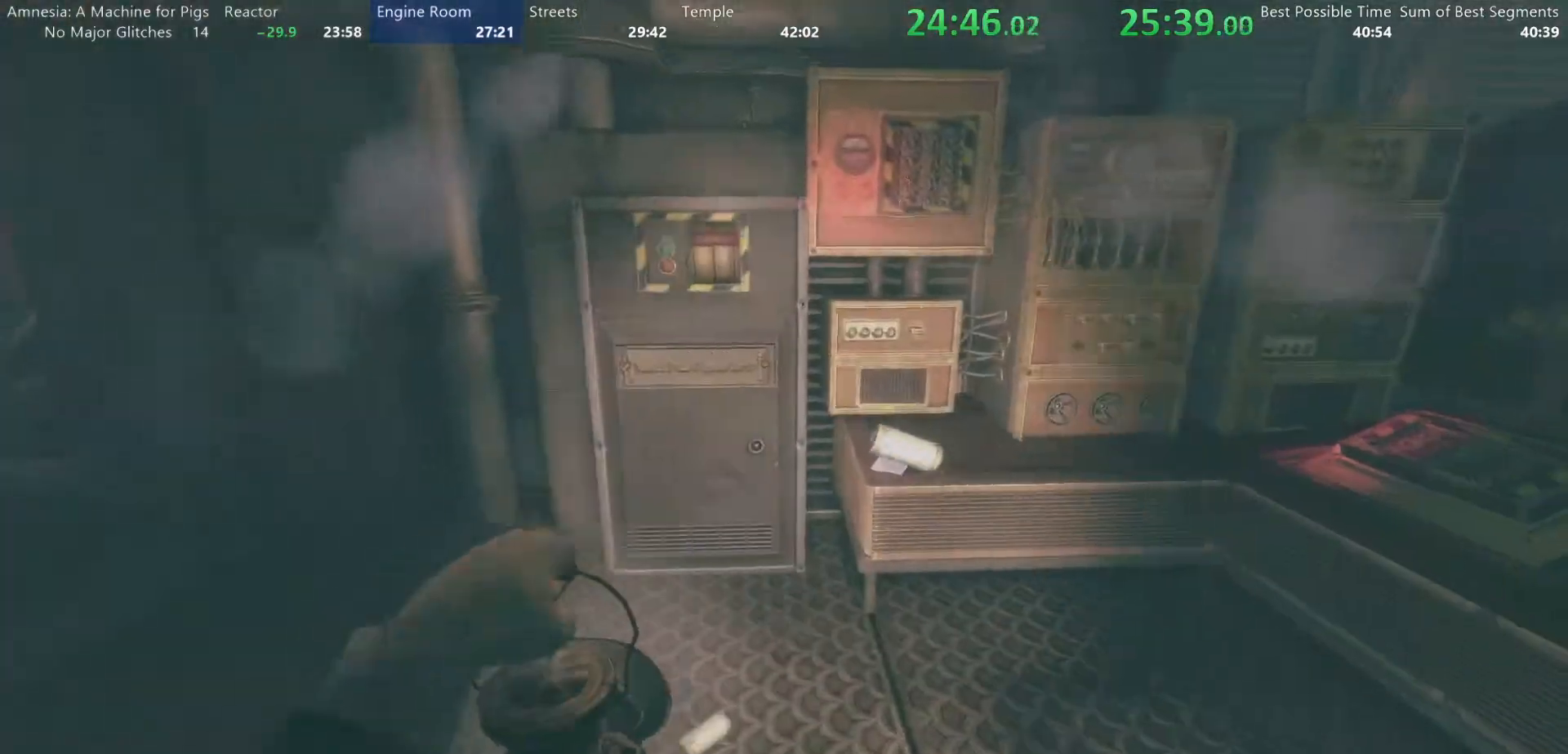
{"keys": ["shift", "w"], "mouse": [], "events": [[83, "shift", "down"], [267, "a", "up"]]}
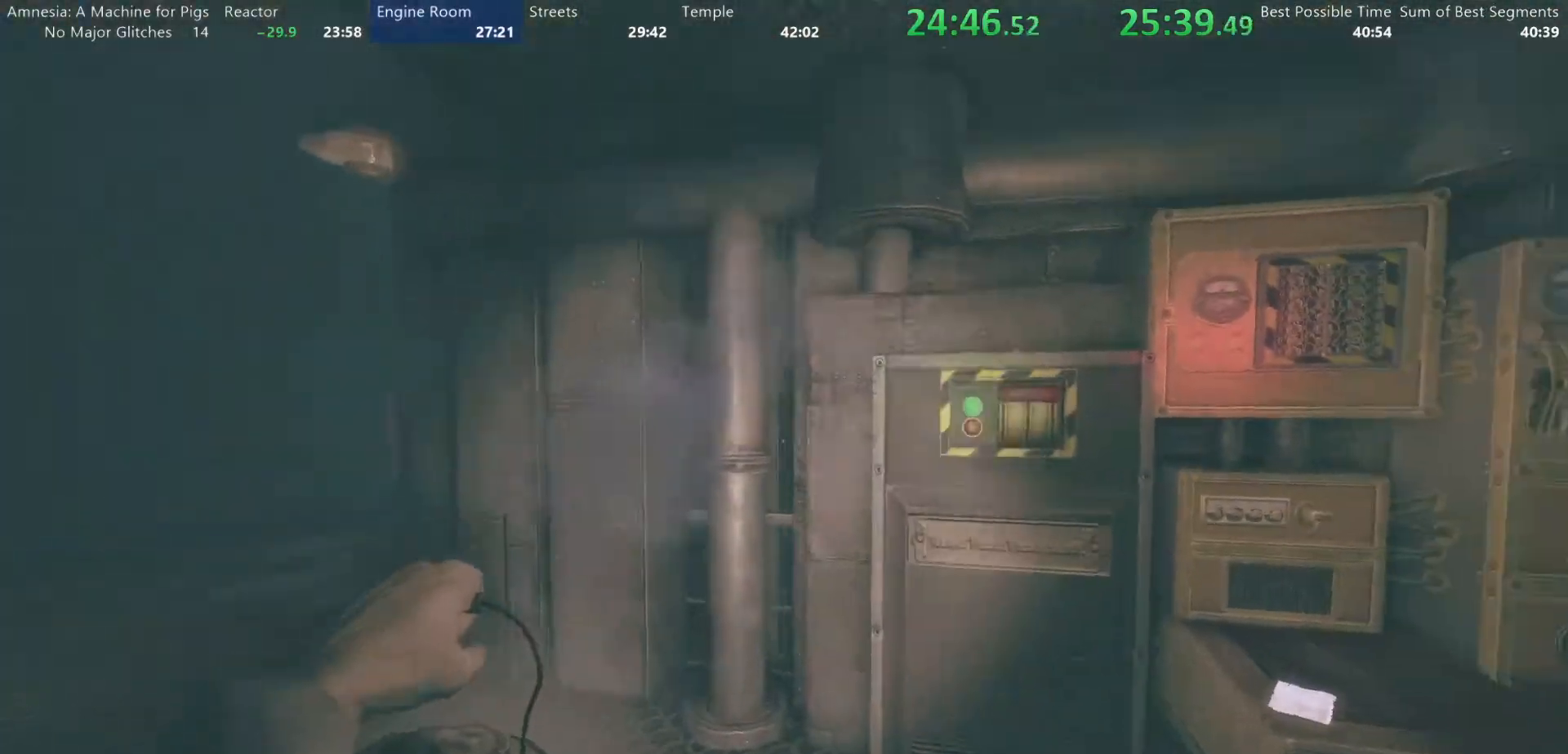
{"keys": ["shift", "w"], "mouse": [], "events": []}
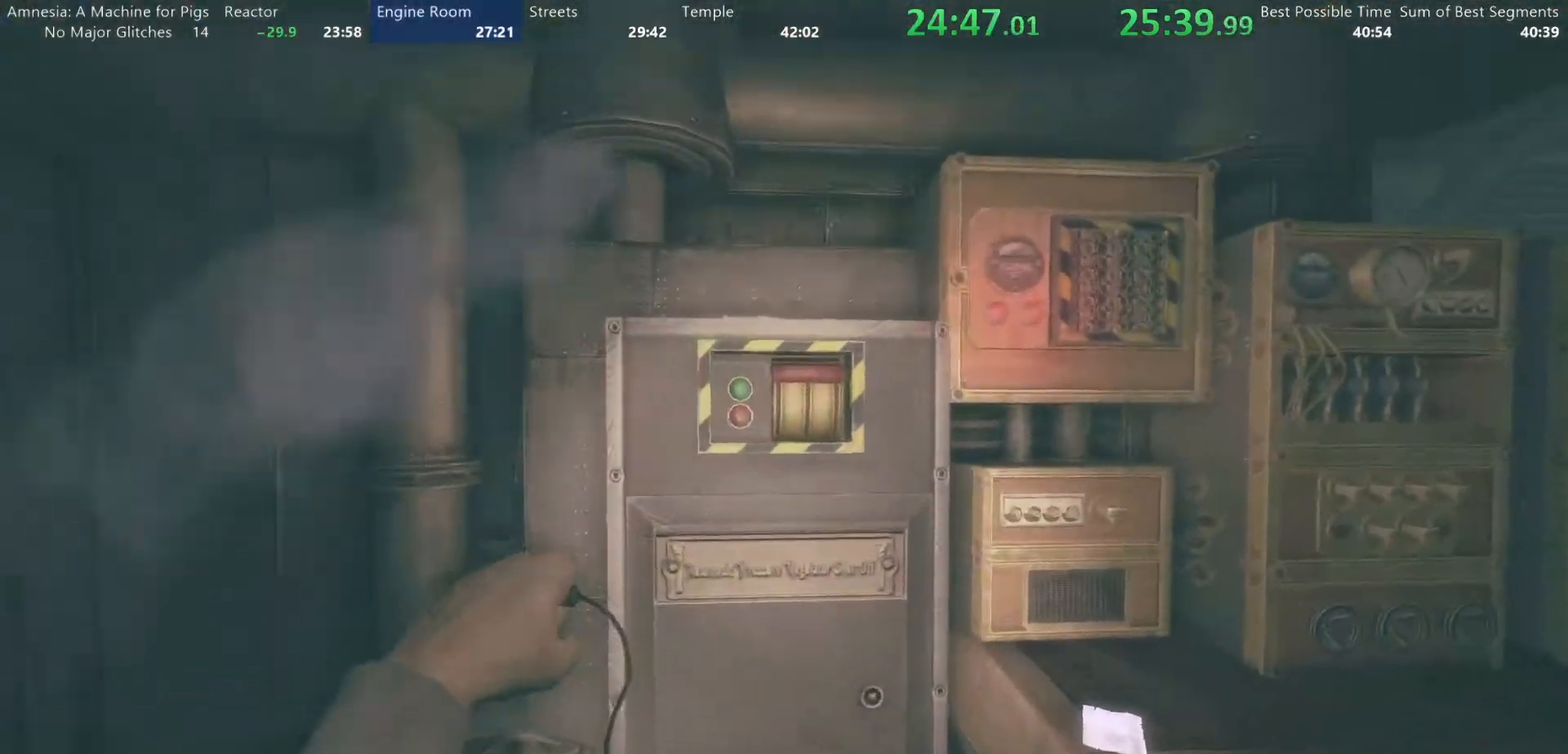
{"keys": ["a", "shift", "w"], "mouse": ["left"], "events": [[483, "a", "down"], [483, "mouse_left", "down"]]}
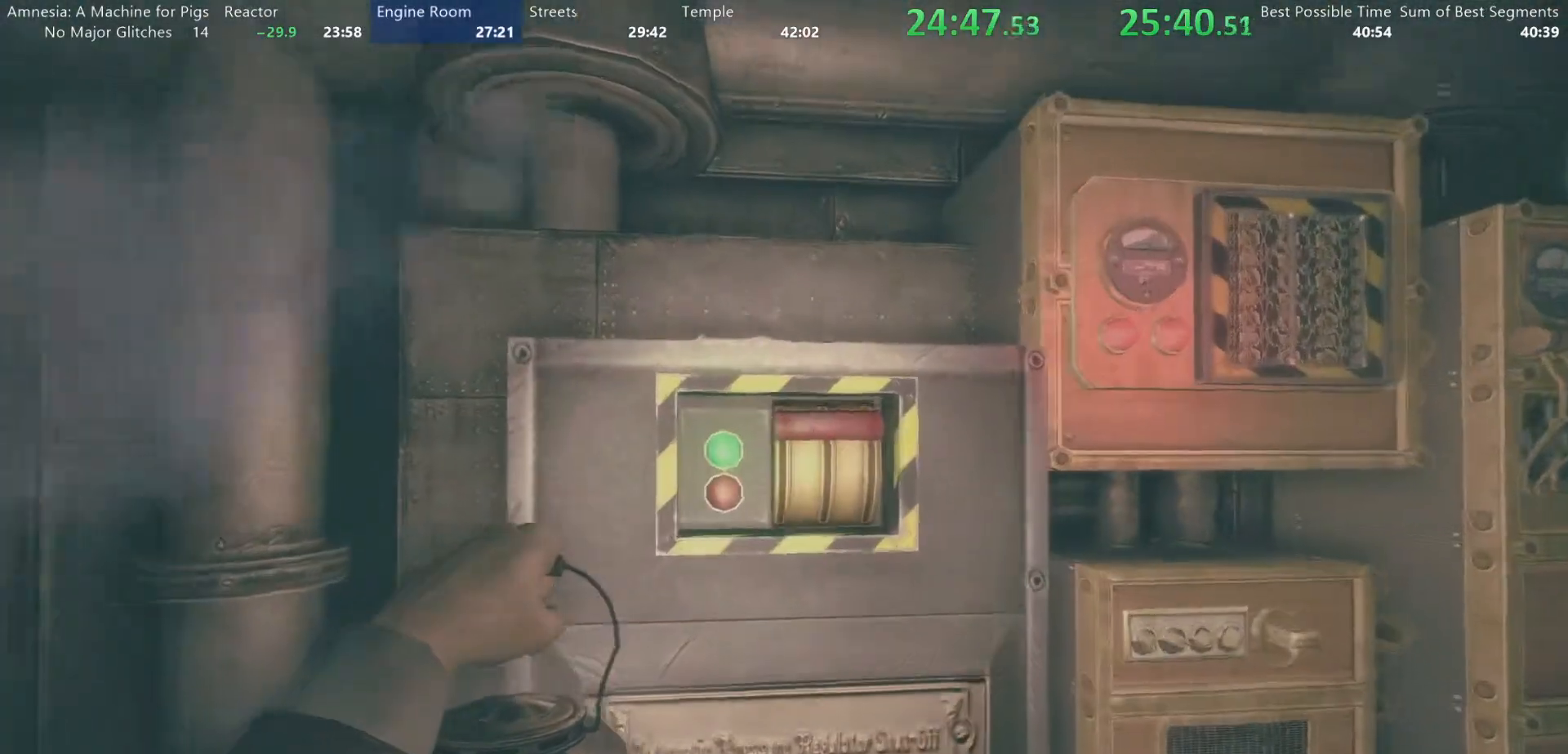
{"keys": ["a", "shift"], "mouse": ["left"], "events": [[33, "w", "up"]]}
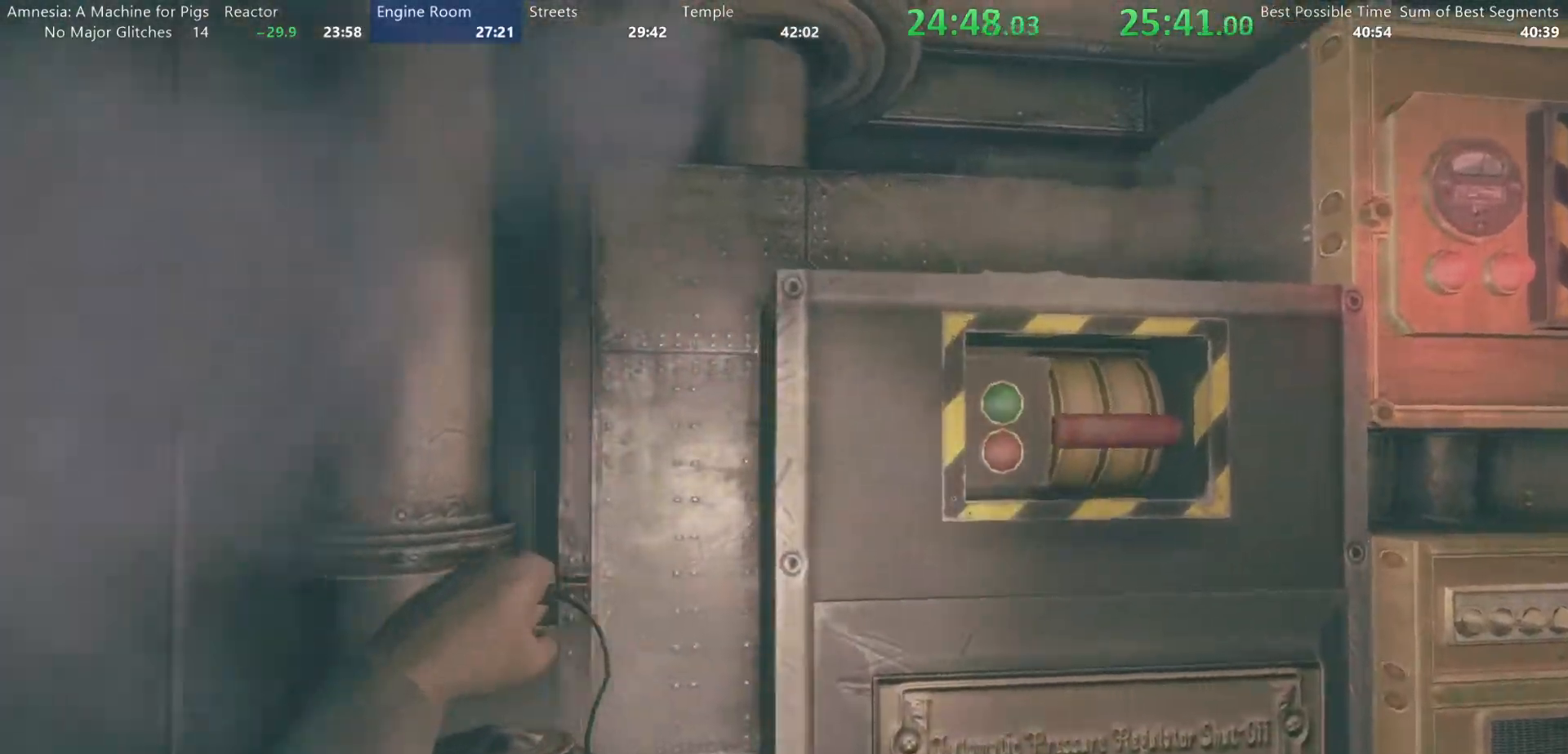
{"keys": ["a", "shift"], "mouse": [], "events": [[83, "w", "down"], [383, "w", "up"], [467, "mouse_left", "up"]]}
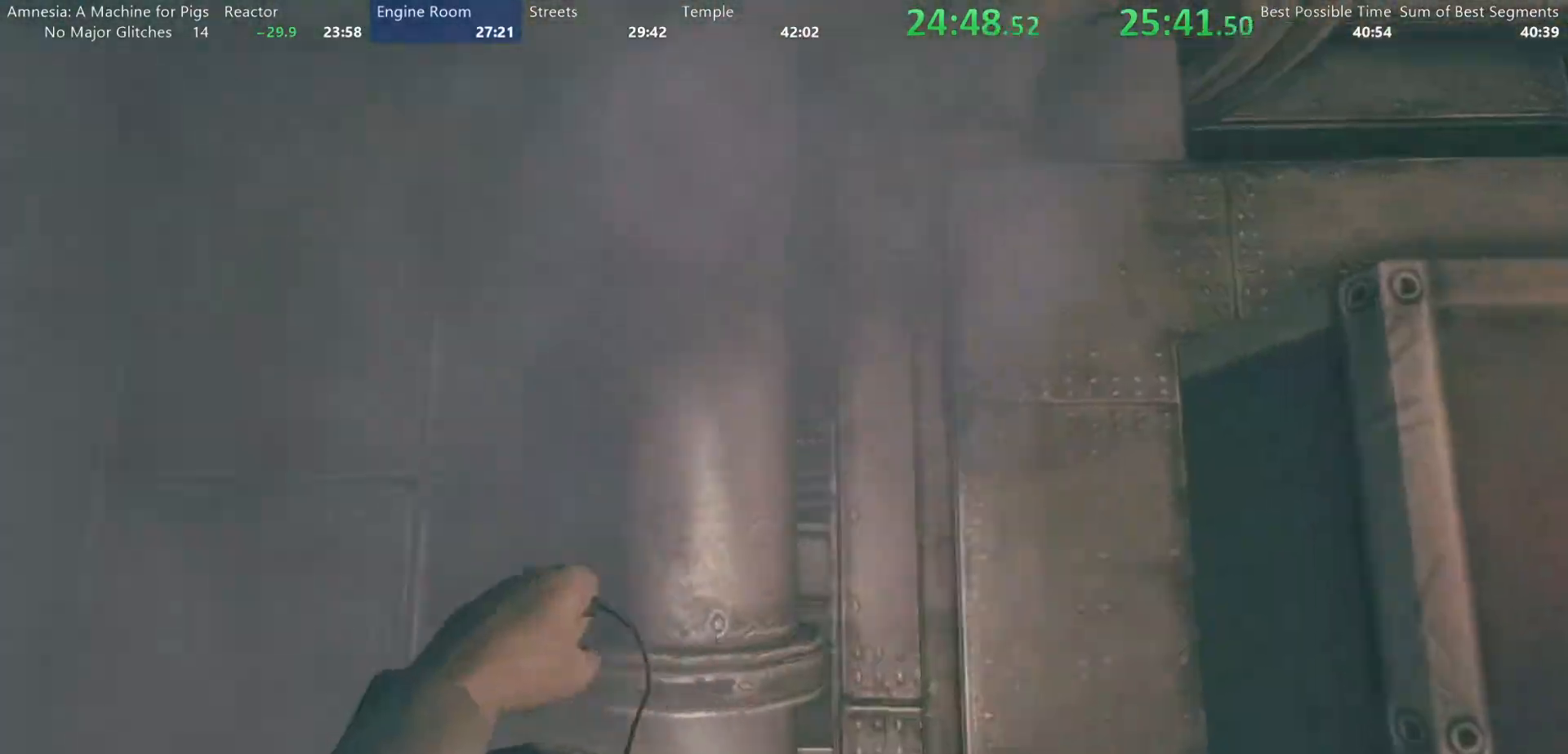
{"keys": ["a", "shift", "w"], "mouse": [], "events": [[67, "w", "down"]]}
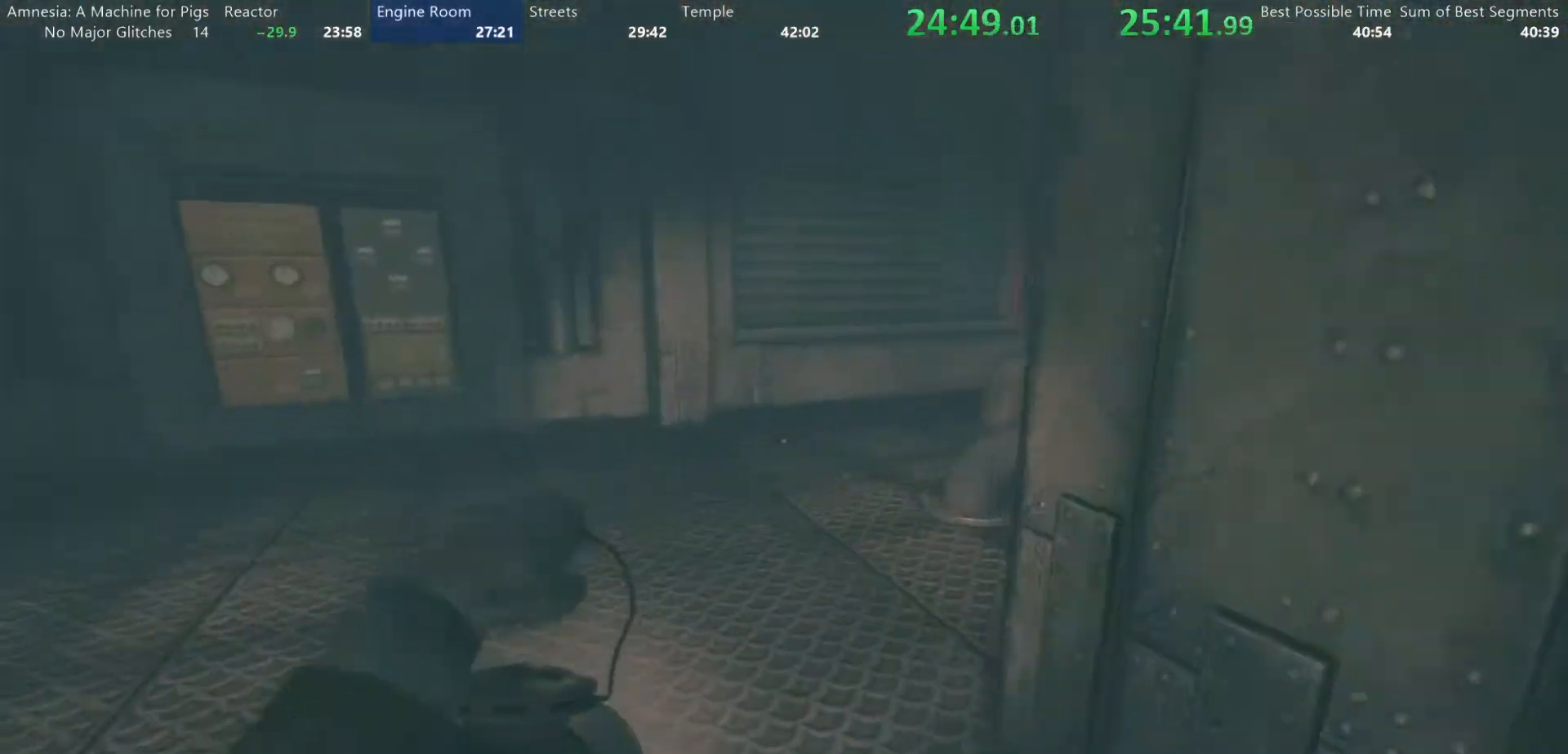
{"keys": ["shift", "w"], "mouse": [], "events": [[167, "a", "up"]]}
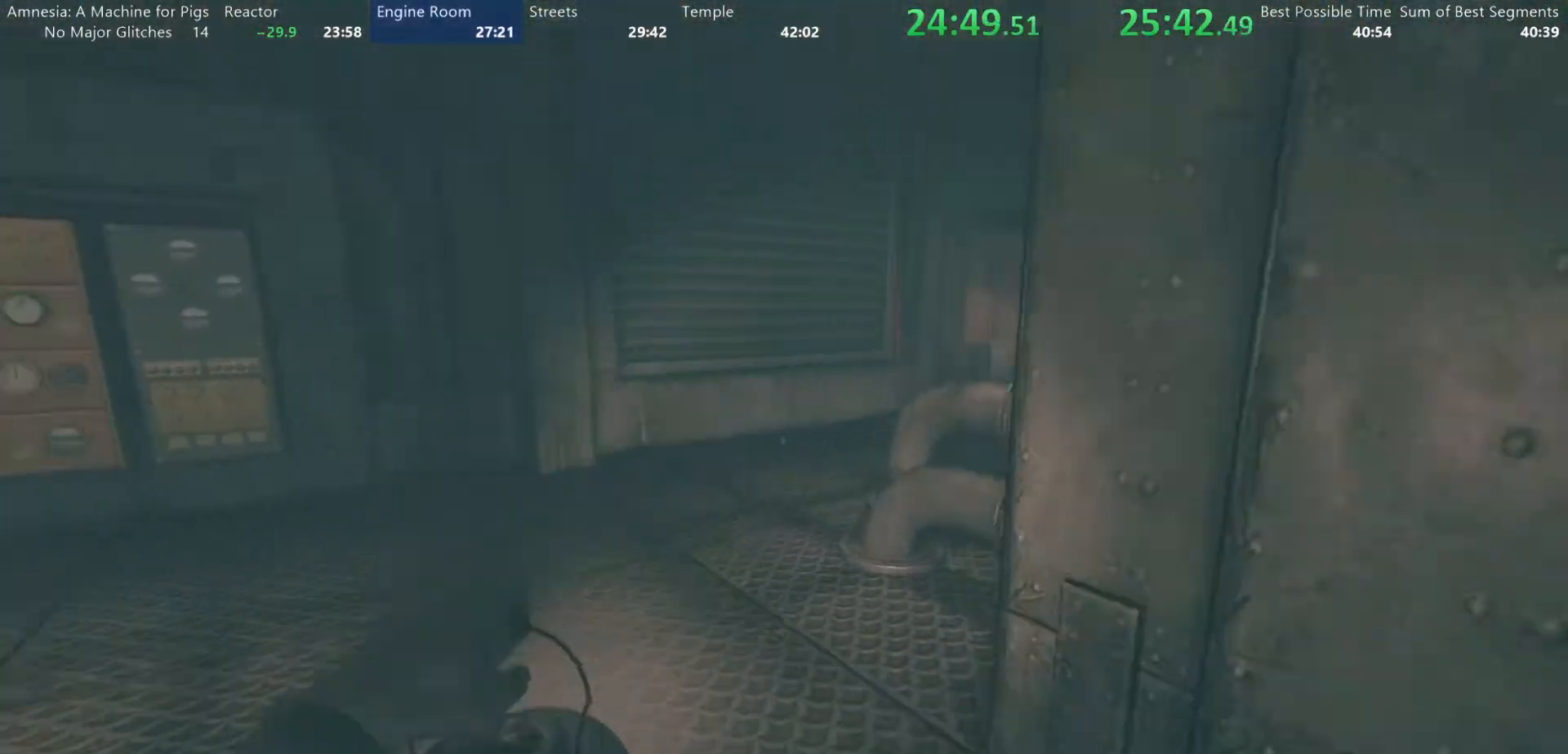
{"keys": ["shift", "w"], "mouse": [], "events": [[183, "mouse_wheel_down", "down"], [283, "mouse_wheel_down", "up"], [333, "mouse_wheel_down", "down"], [467, "mouse_wheel_down", "up"]]}
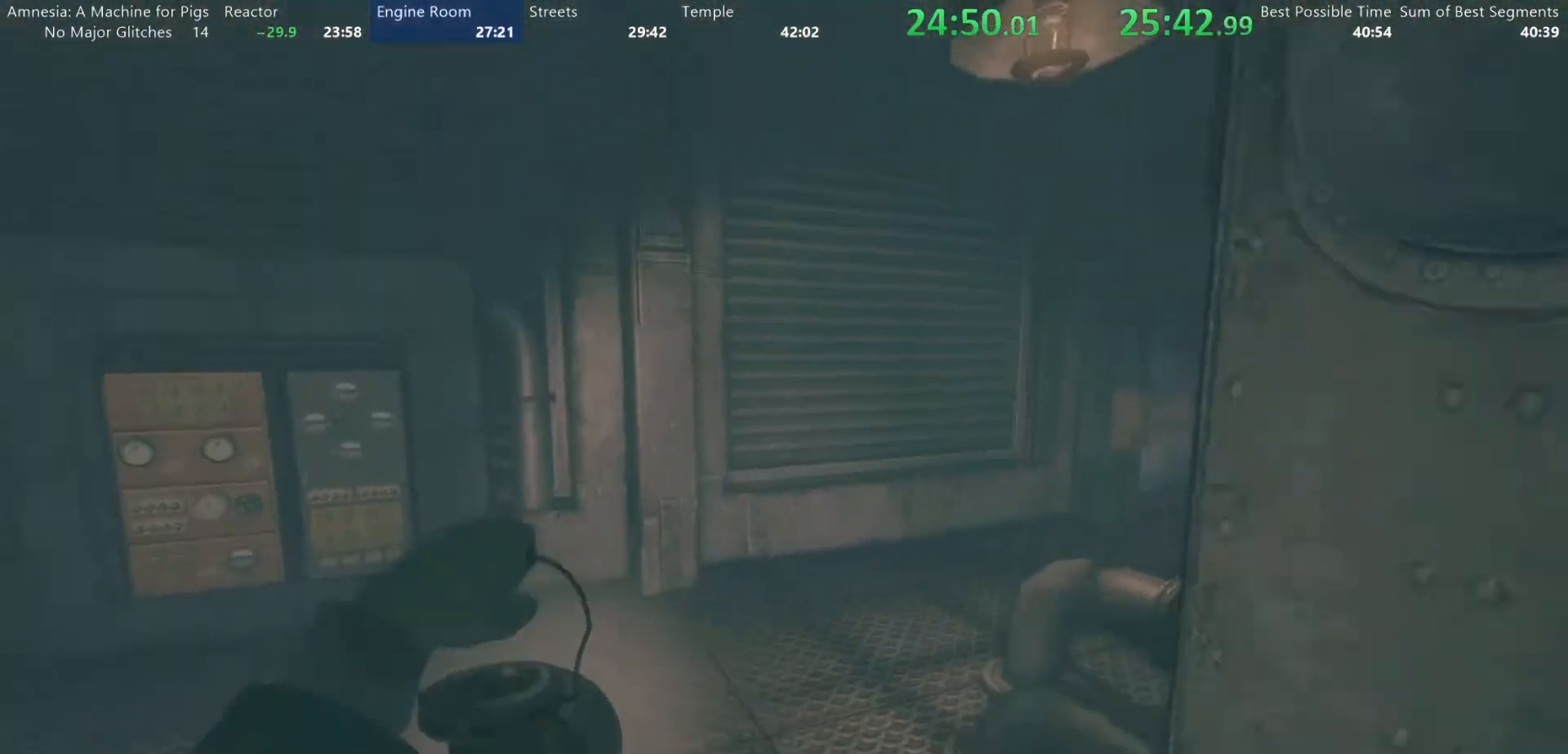
{"keys": ["shift", "w"], "mouse": ["wheel_up"], "events": [[167, "mouse_wheel_up", "down"], [200, "mouse_wheel_up", "up"], [250, "mouse_wheel_down", "down"], [350, "mouse_wheel_down", "up"], [383, "mouse_wheel_up", "down"]]}
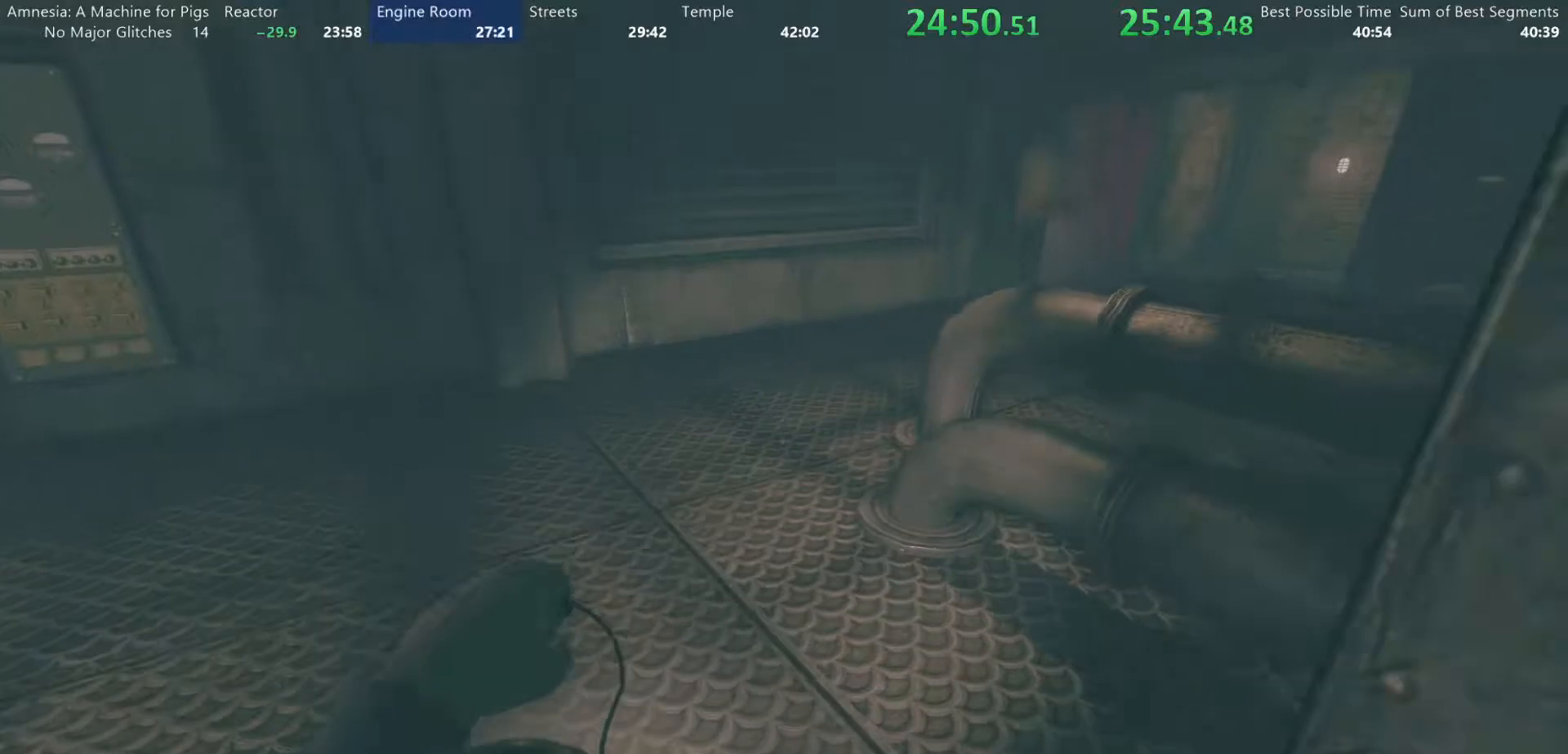
{"keys": ["shift", "w"], "mouse": ["wheel_up"], "events": [[33, "mouse_wheel_up", "up"], [83, "mouse_wheel_down", "down"], [167, "mouse_wheel_down", "up"], [217, "mouse_wheel_up", "down"], [367, "mouse_wheel_down", "down"], [367, "mouse_wheel_up", "up"], [500, "mouse_wheel_down", "up"], [500, "mouse_wheel_up", "down"]]}
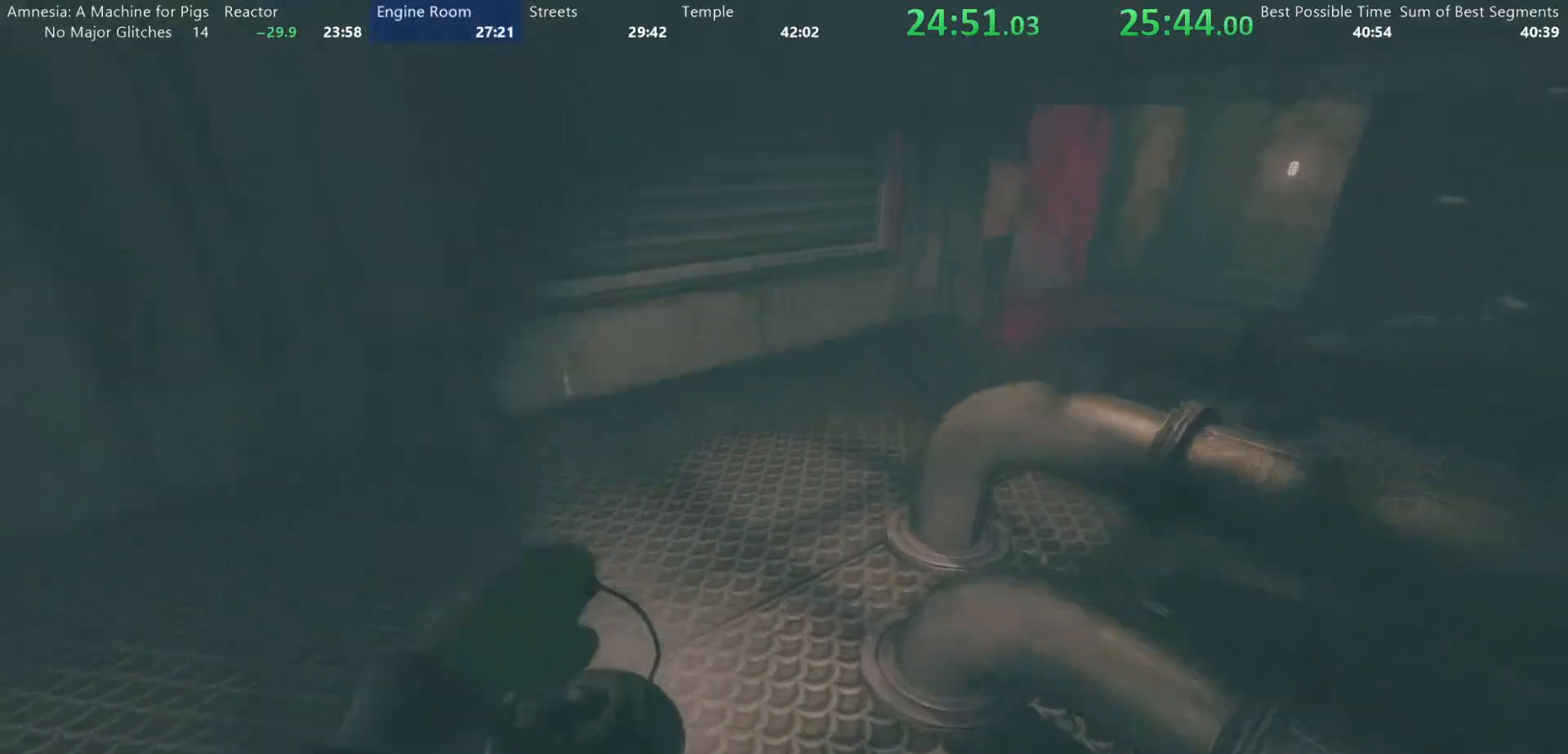
{"keys": ["shift", "w"], "mouse": [], "events": [[133, "mouse_wheel_up", "up"], [183, "mouse_wheel_down", "down"], [283, "mouse_wheel_down", "up"], [333, "mouse_wheel_up", "down"], [417, "mouse_wheel_up", "up"]]}
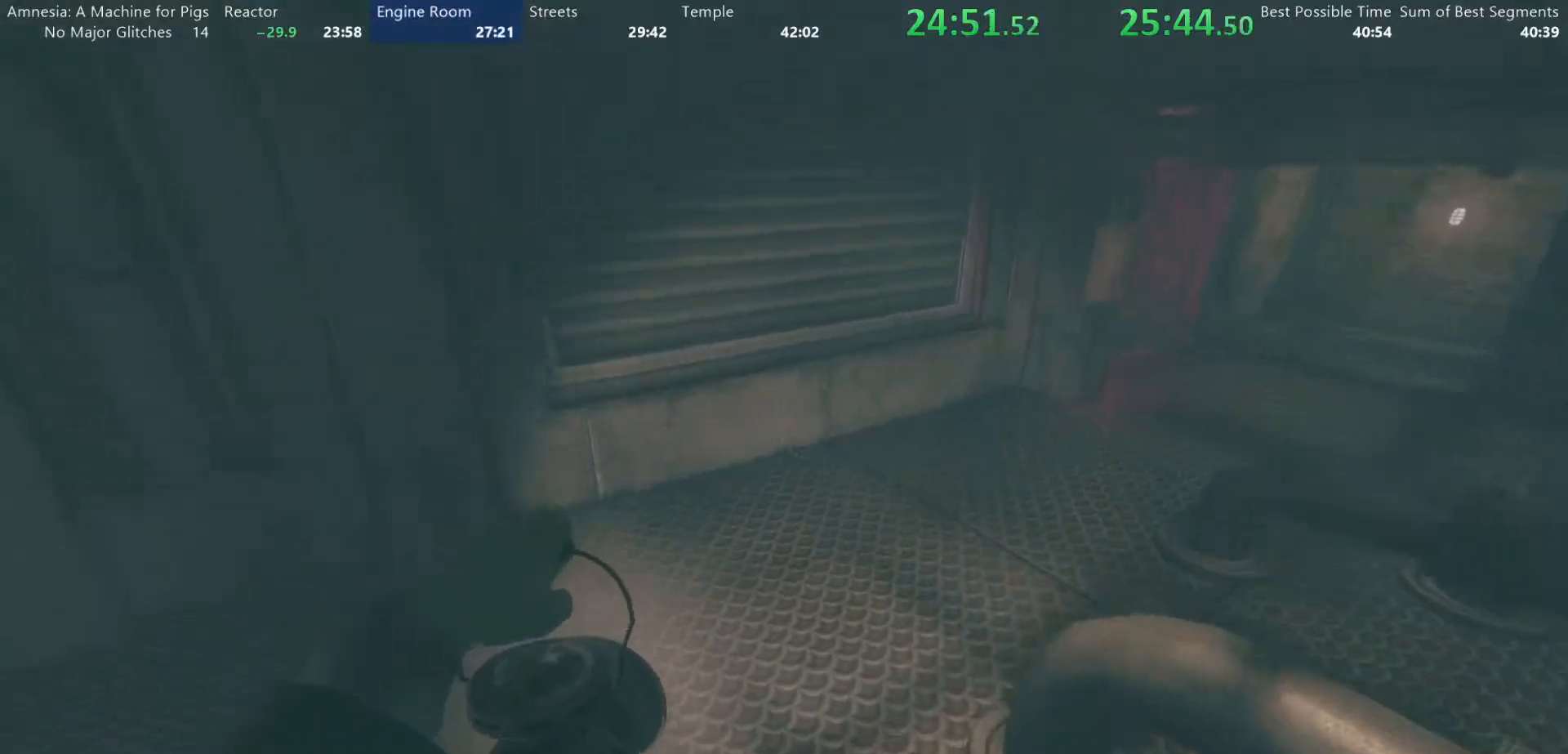
{"keys": ["shift", "w"], "mouse": ["wheel_up"], "events": [[17, "mouse_wheel_down", "down"], [117, "mouse_wheel_down", "up"], [150, "mouse_wheel_up", "down"], [250, "mouse_wheel_up", "up"], [350, "mouse_wheel_down", "down"], [433, "mouse_wheel_down", "up"], [483, "mouse_wheel_up", "down"]]}
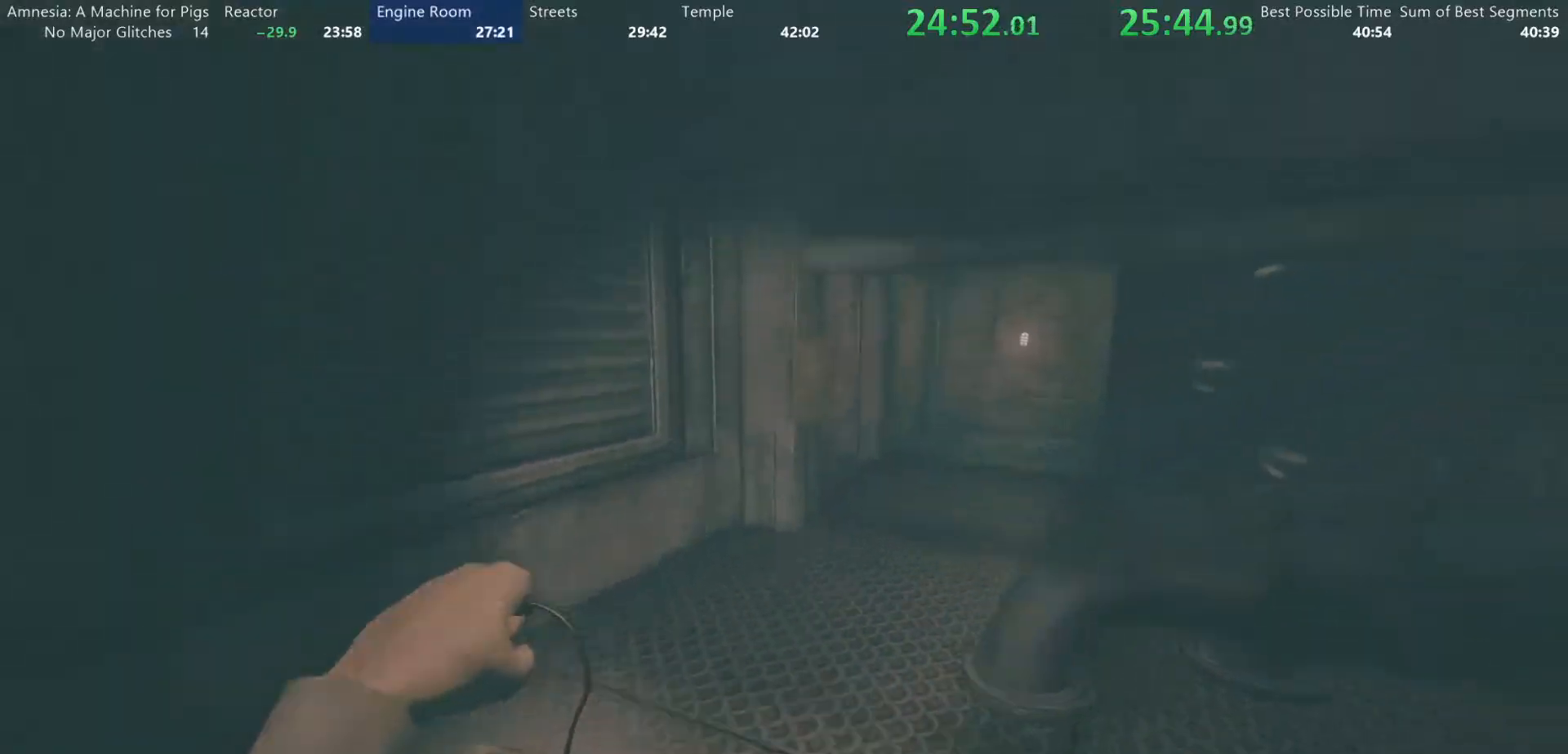
{"keys": ["shift", "w"], "mouse": [], "events": [[83, "mouse_wheel_up", "up"], [167, "mouse_wheel_down", "down"], [267, "mouse_wheel_down", "up"], [317, "mouse_wheel_up", "down"], [400, "mouse_wheel_up", "up"]]}
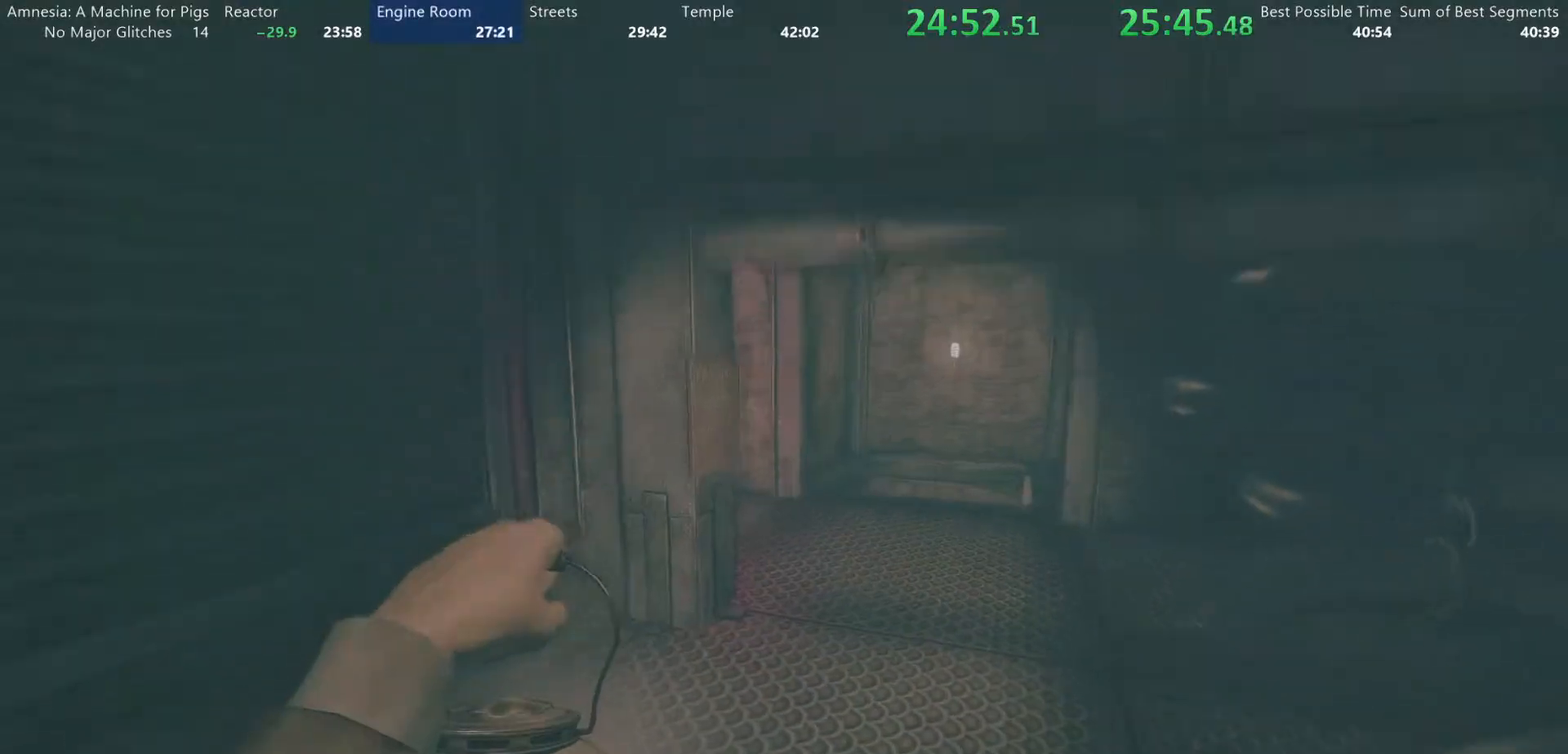
{"keys": ["shift", "w"], "mouse": ["wheel_down"], "events": [[50, "mouse_wheel_down", "down"], [133, "mouse_wheel_down", "up"], [183, "mouse_wheel_up", "down"], [333, "mouse_wheel_up", "up"], [417, "mouse_wheel_down", "down"]]}
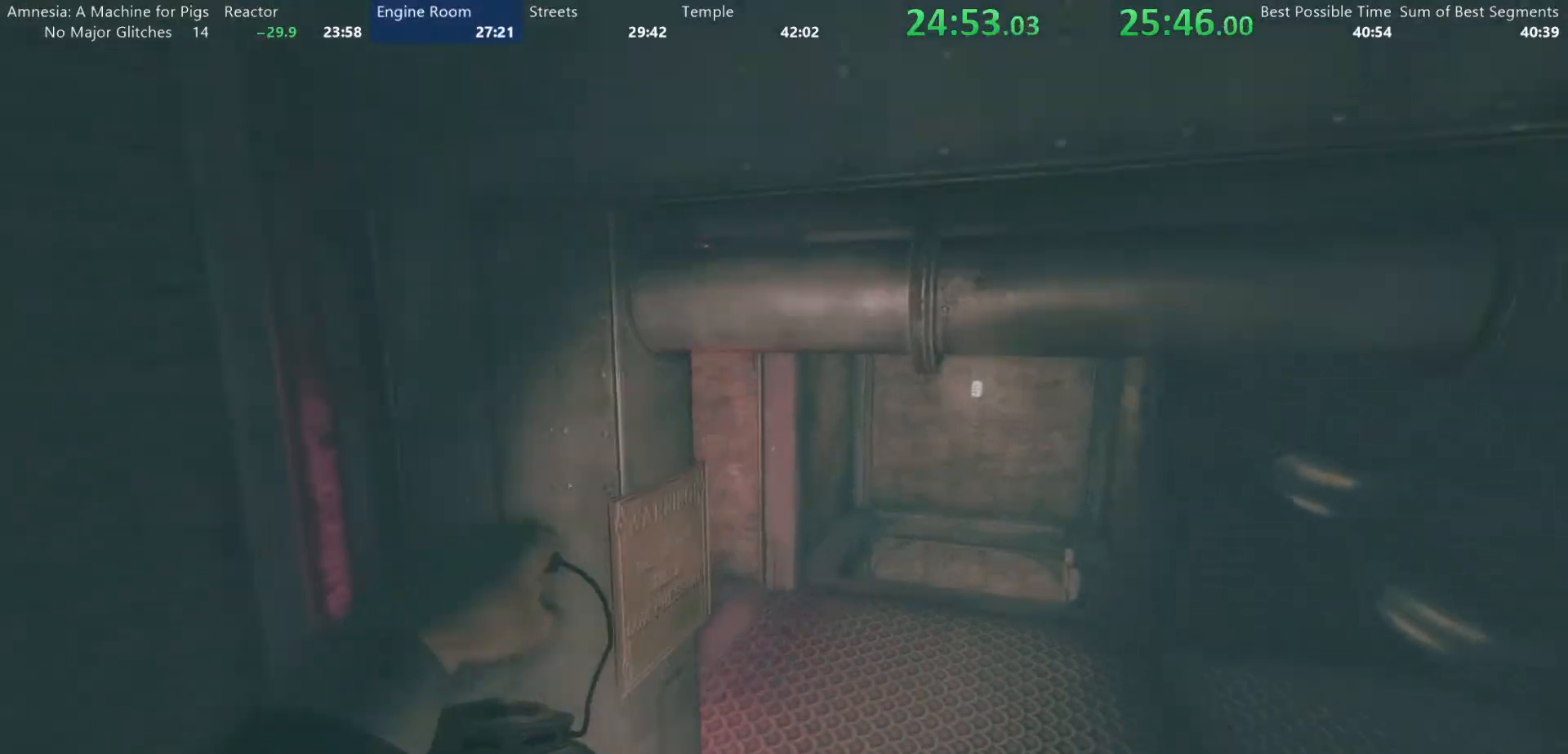
{"keys": ["shift", "w"], "mouse": [], "events": [[17, "mouse_wheel_down", "up"]]}
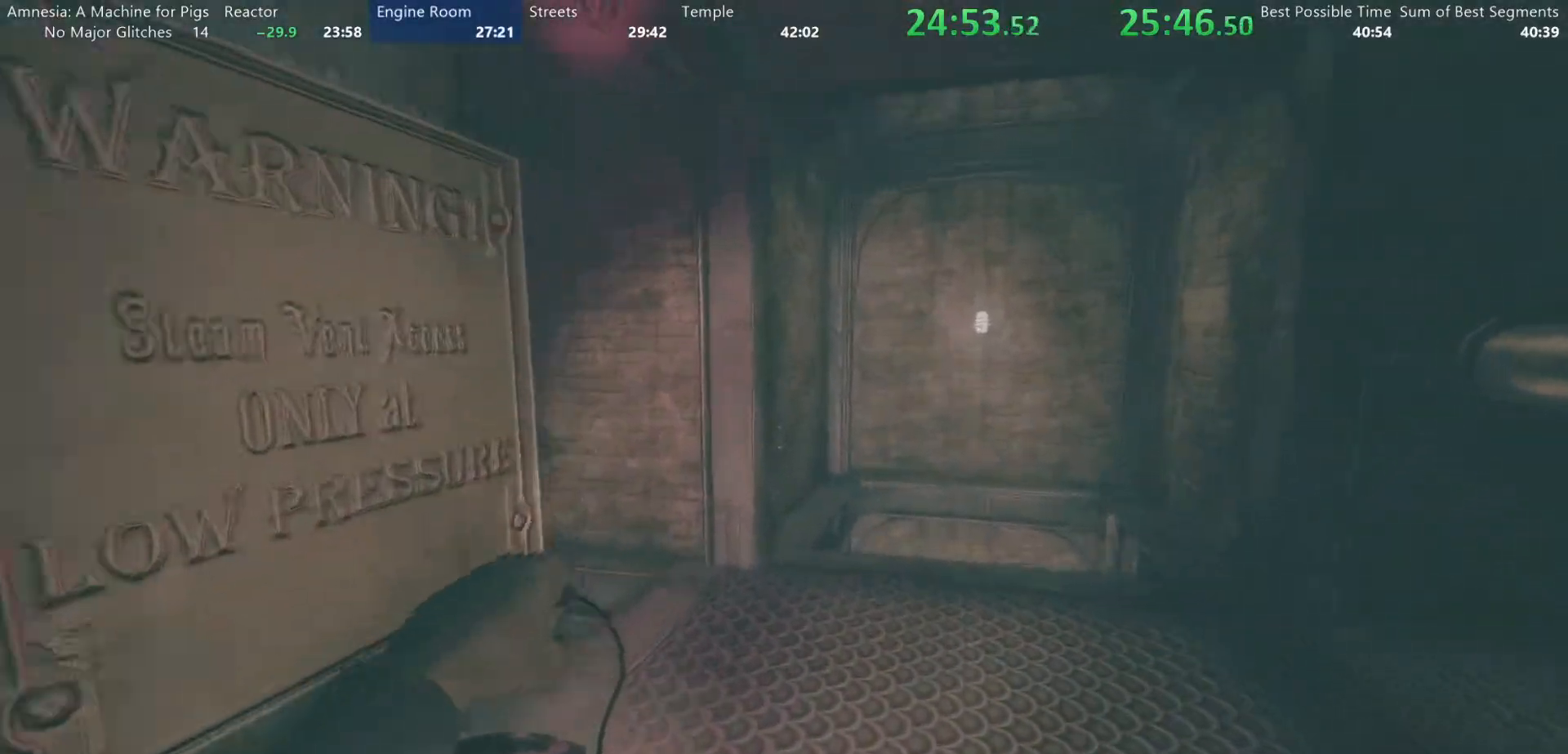
{"keys": ["shift", "w"], "mouse": [], "events": []}
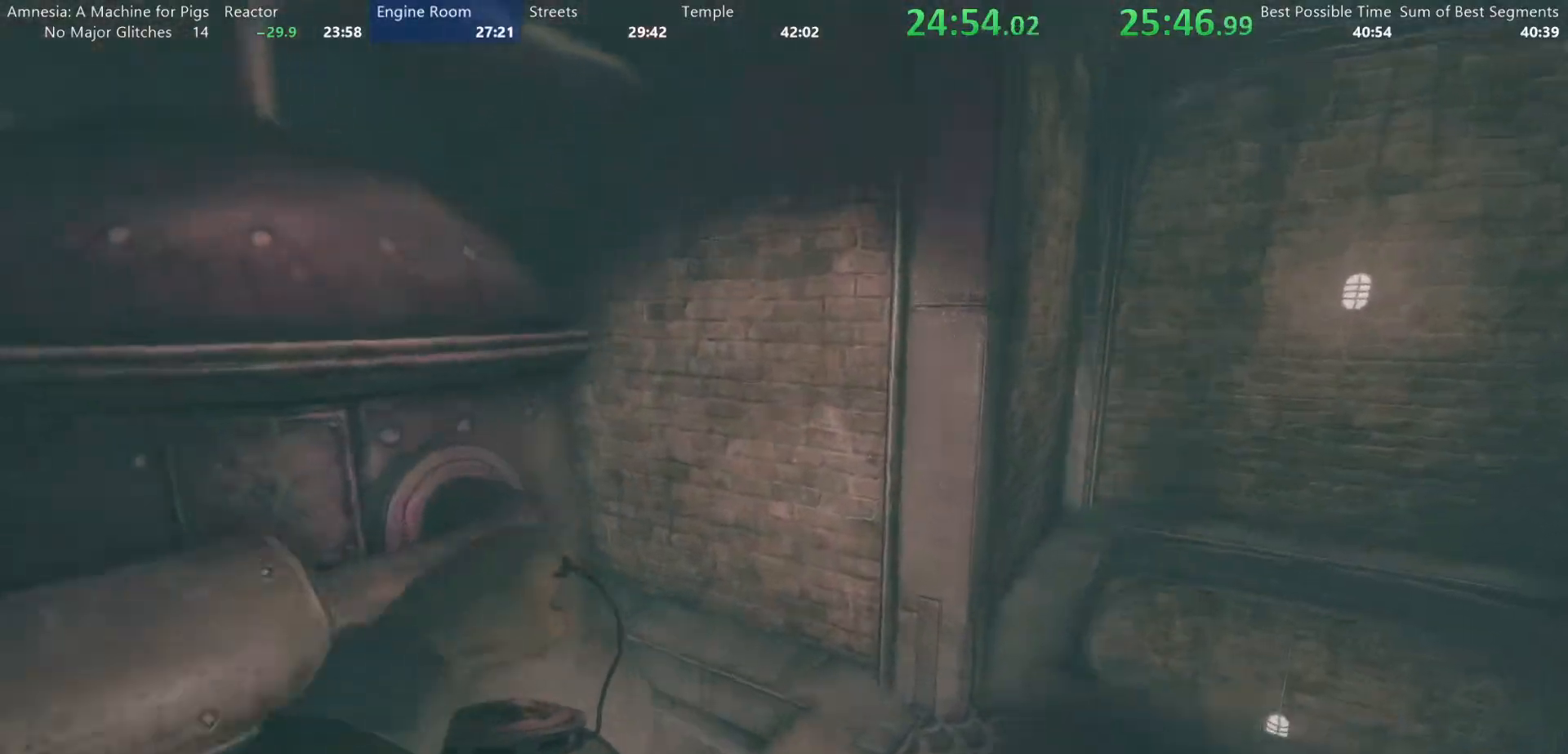
{"keys": ["shift", "w"], "mouse": [], "events": []}
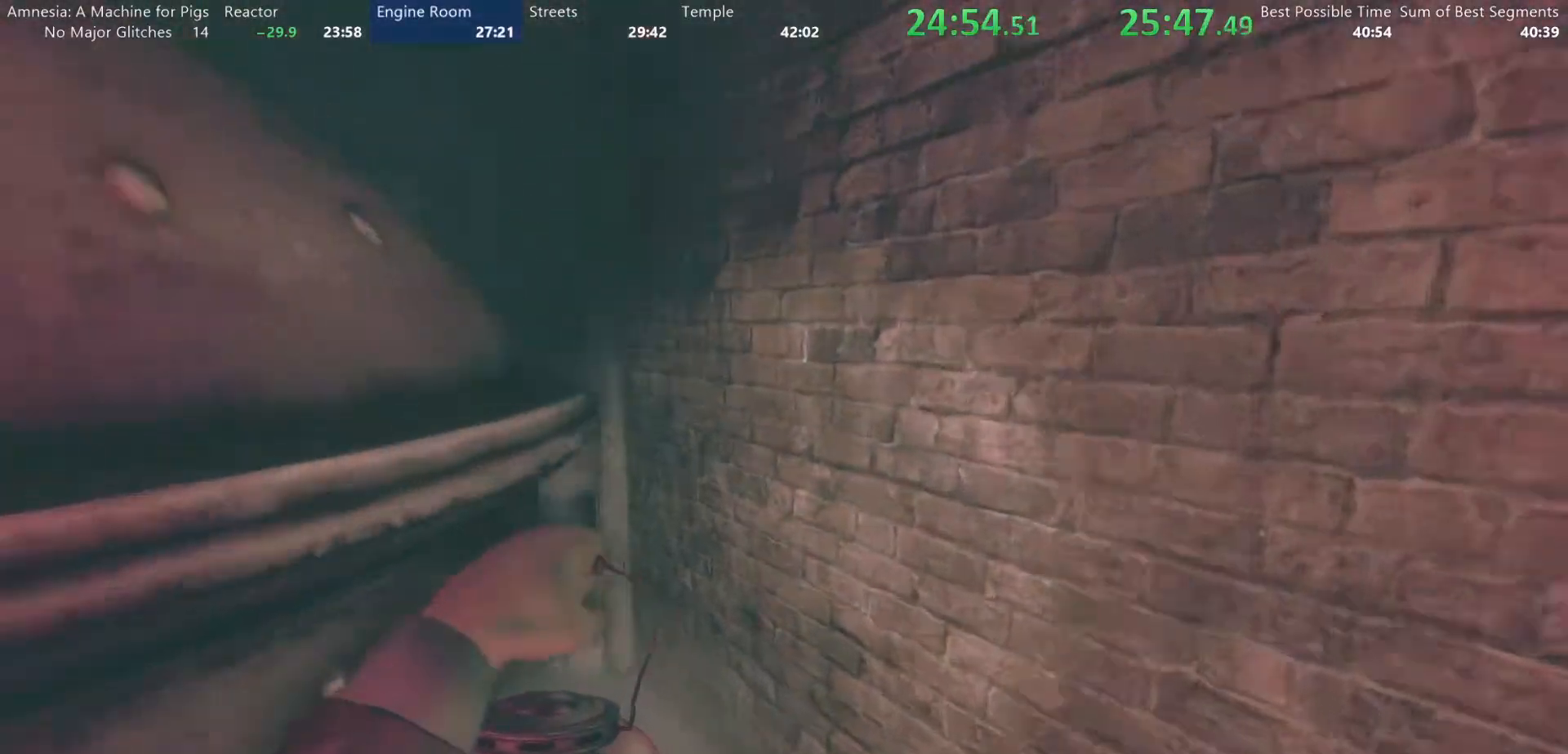
{"keys": ["shift", "w"], "mouse": [], "events": []}
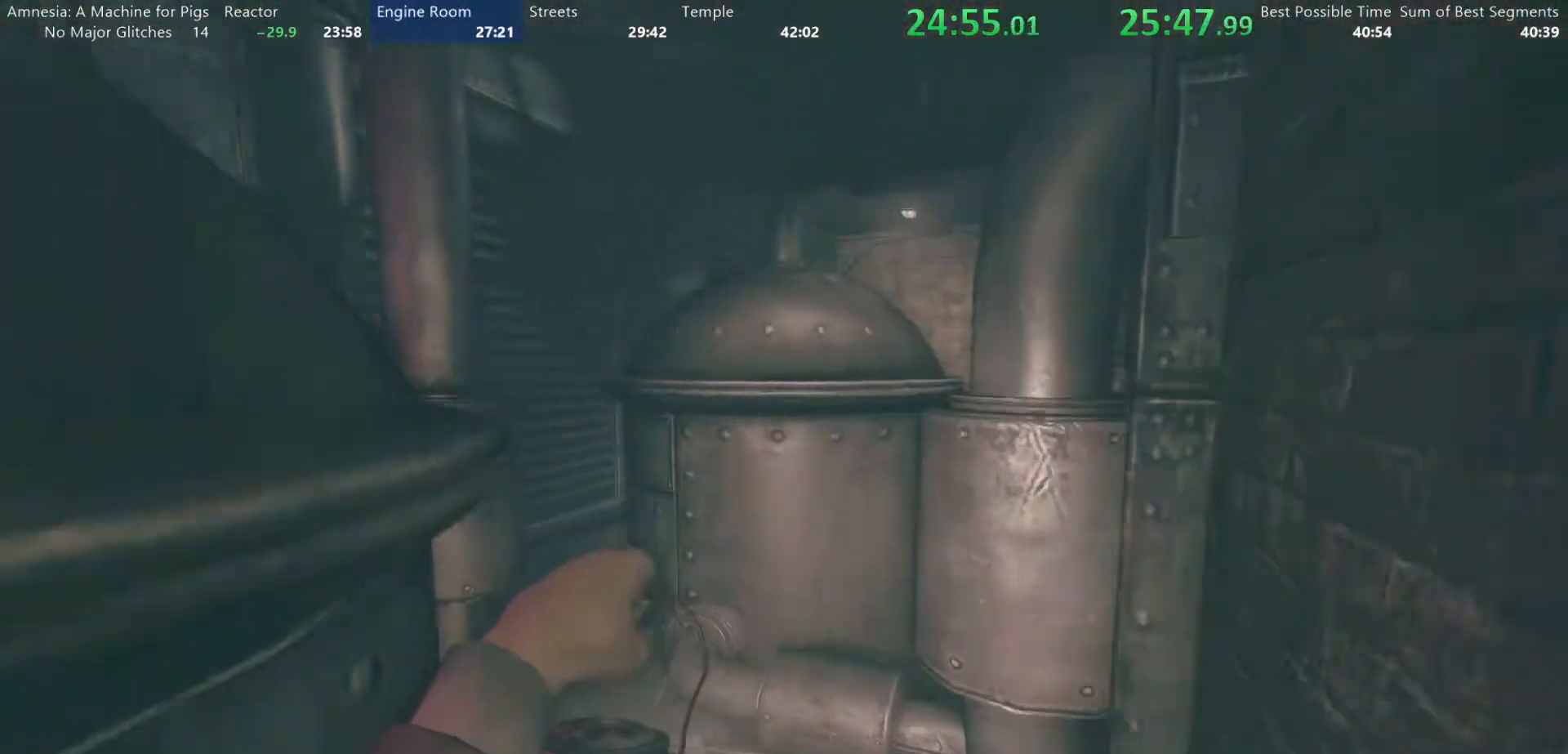
{"keys": ["shift", "w"], "mouse": [], "events": []}
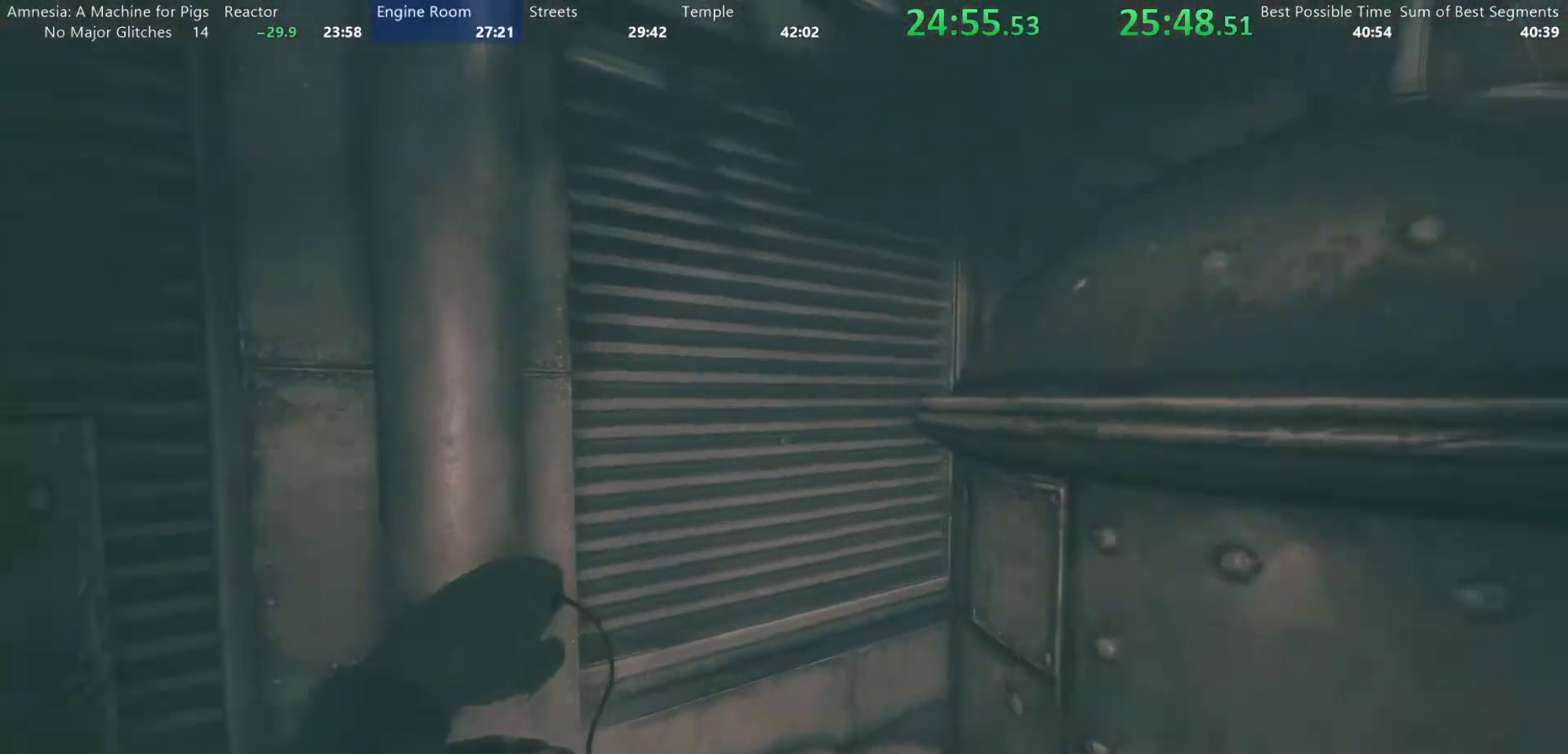
{"keys": ["shift", "w"], "mouse": [], "events": []}
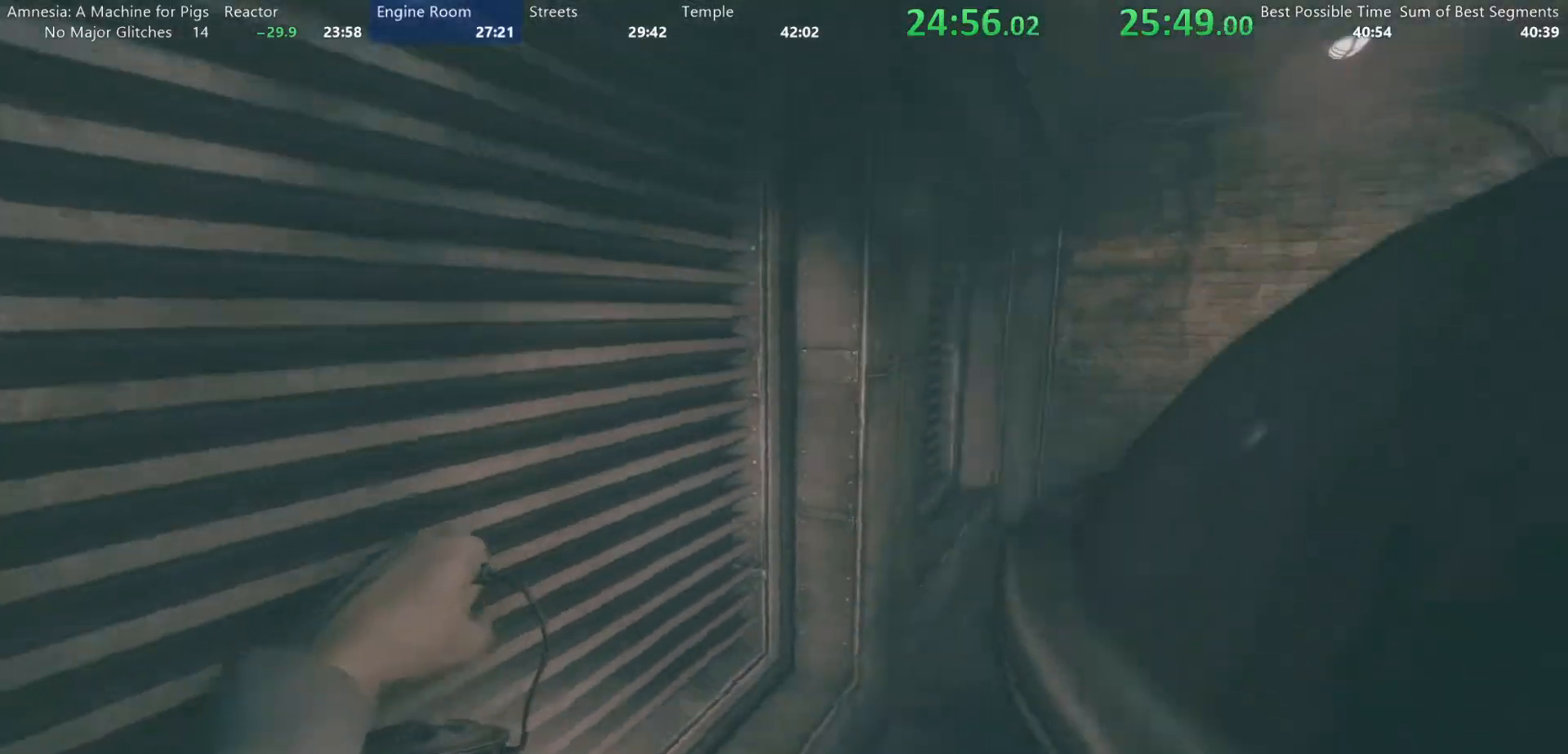
{"keys": ["shift", "w"], "mouse": [], "events": []}
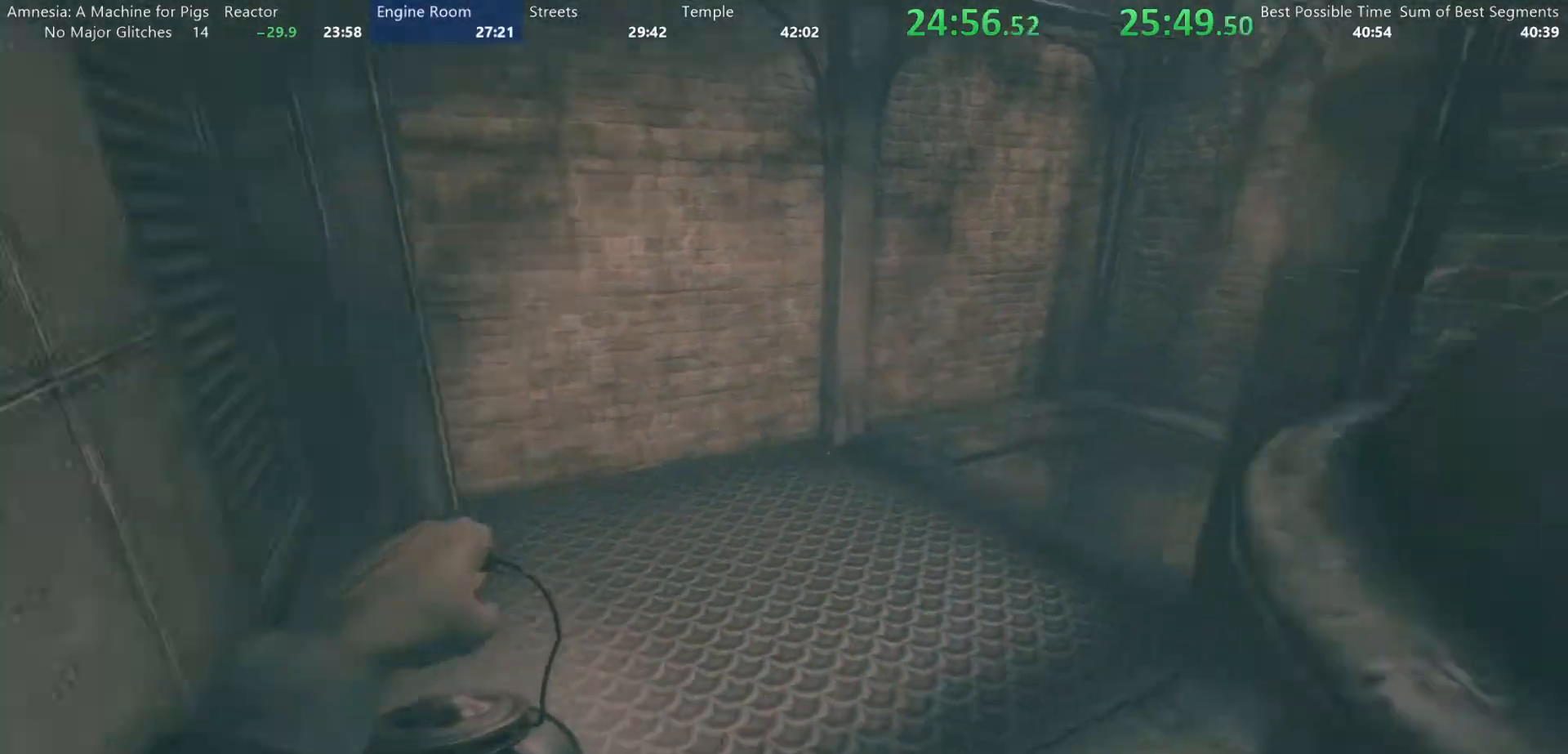
{"keys": ["shift", "w"], "mouse": [], "events": []}